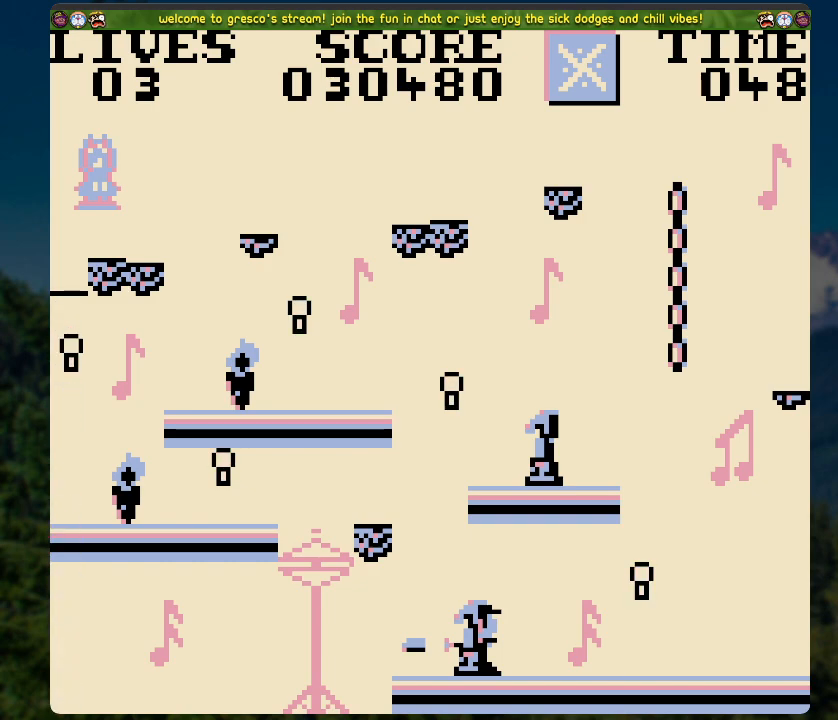
Gameplay with a controller (Xbox layout); each line is a JSON object with the inputs held at the frame after it. "events" lists button and stick changes between this image and that frame as [ms after this image, input, new state], when the widget could be followed in between.
{"buttons": [], "left_stick": "center", "right_stick": "center", "events": []}
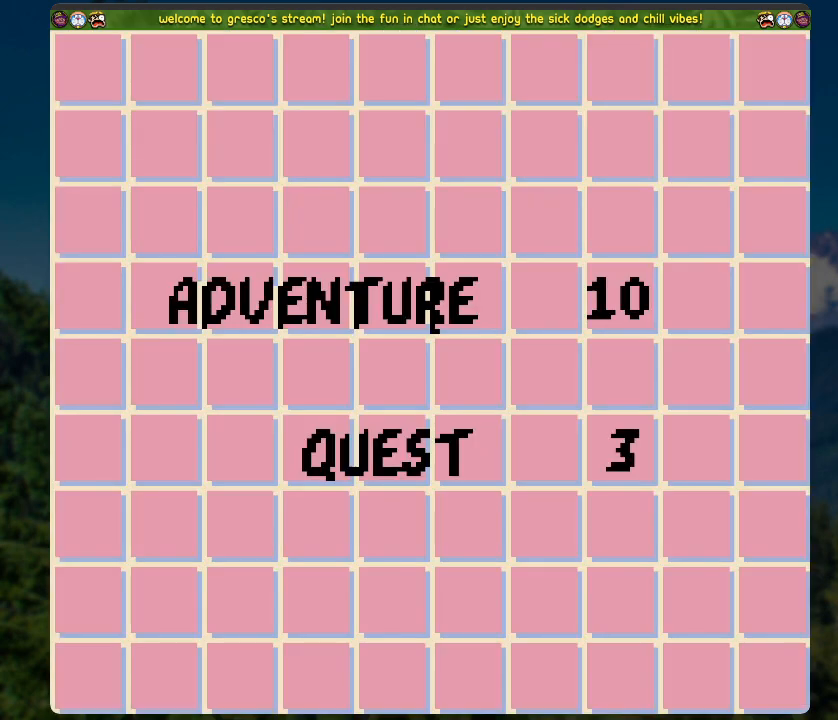
{"buttons": ["A"], "left_stick": "center", "right_stick": "center", "events": [[385, "A", "down"]]}
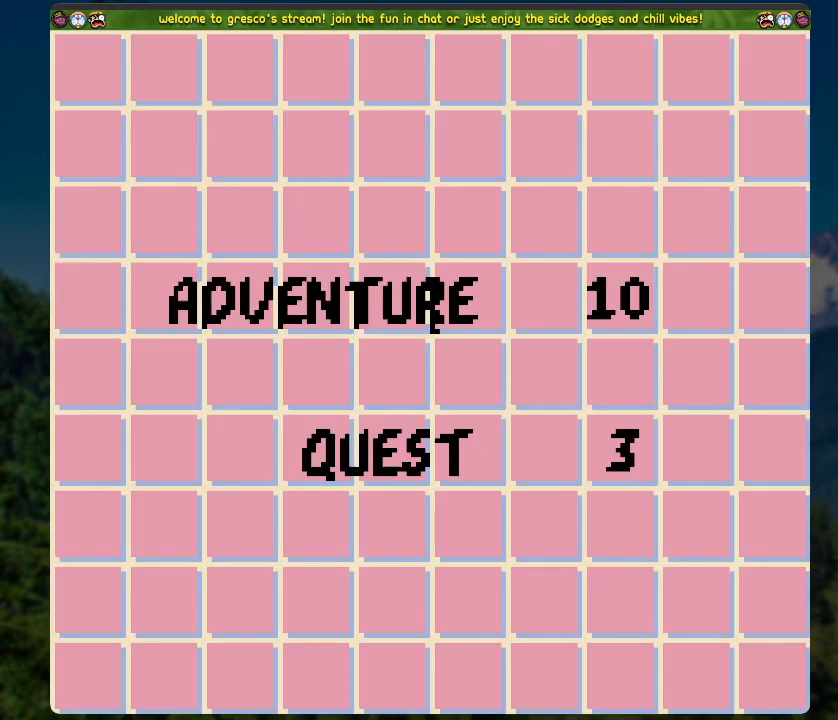
{"buttons": [], "left_stick": "center", "right_stick": "center", "events": [[33, "A", "up"]]}
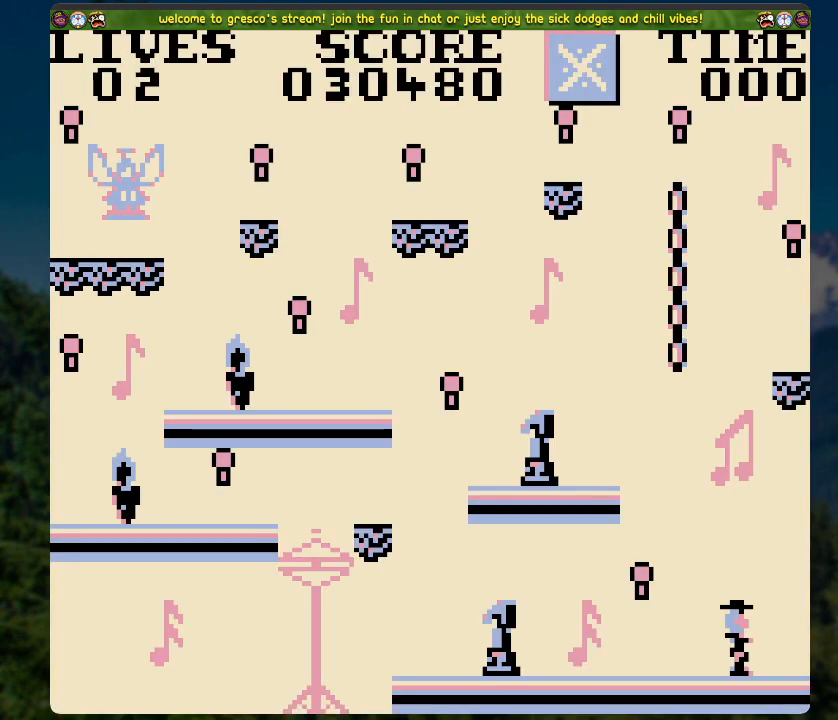
{"buttons": ["A", "DPAD_RIGHT"], "left_stick": "center", "right_stick": "center", "events": [[217, "DPAD_RIGHT", "down"], [301, "A", "down"]]}
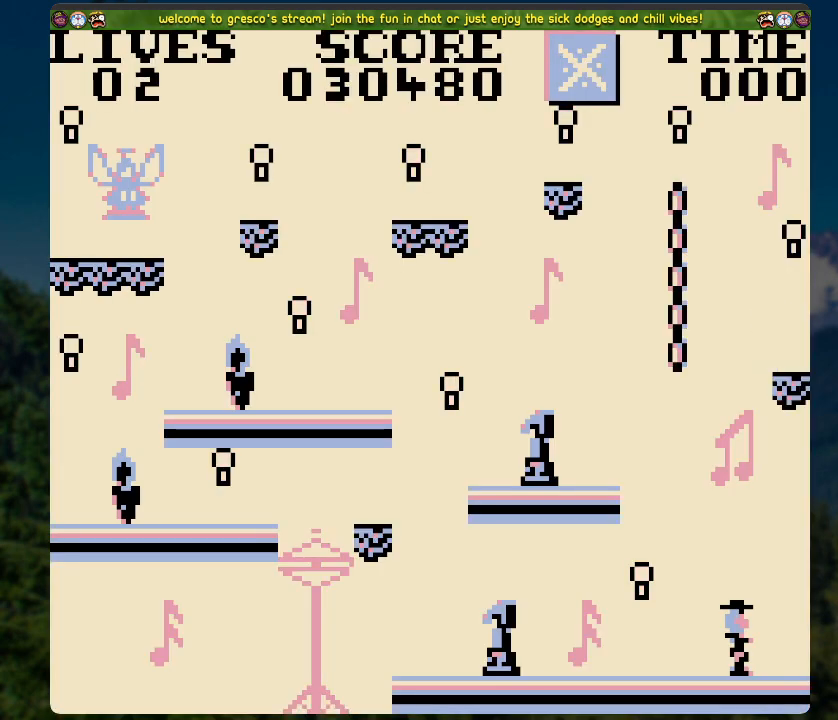
{"buttons": ["A", "DPAD_RIGHT"], "left_stick": "center", "right_stick": "center", "events": [[33, "A", "up"], [184, "A", "down"]]}
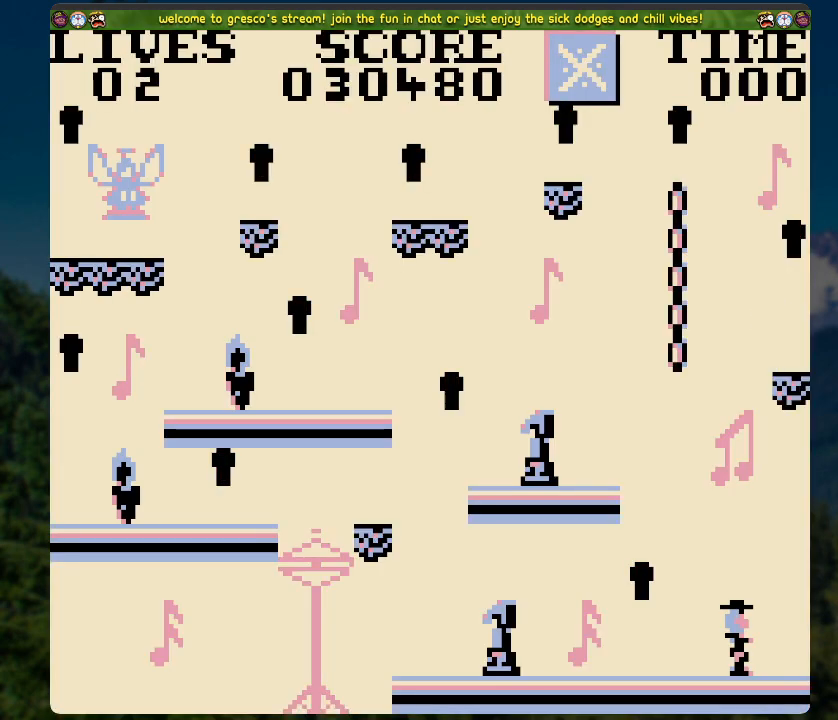
{"buttons": ["DPAD_RIGHT"], "left_stick": "center", "right_stick": "center", "events": [[84, "A", "up"], [151, "A", "down"], [402, "A", "up"]]}
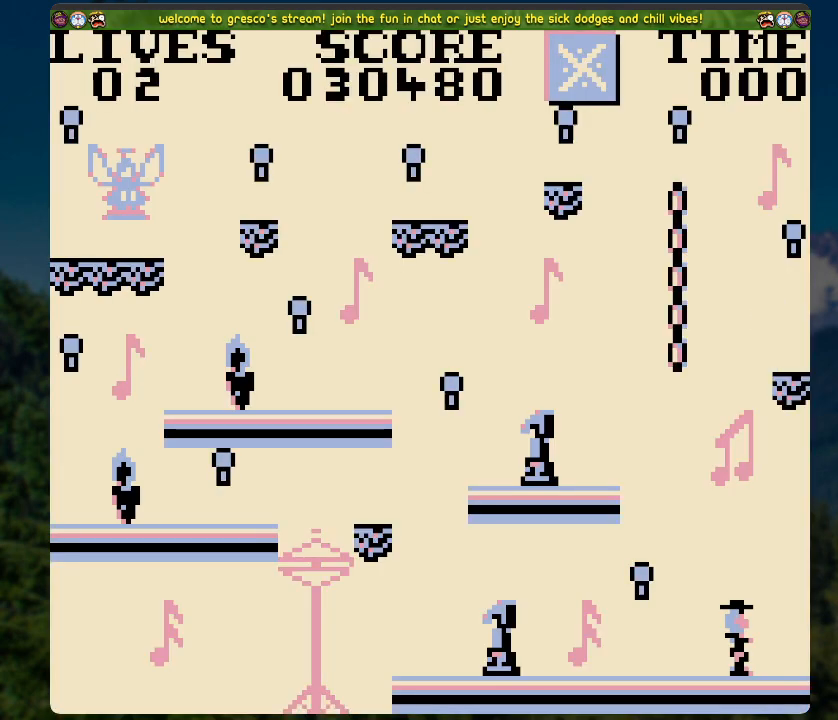
{"buttons": ["A", "DPAD_RIGHT"], "left_stick": "center", "right_stick": "center", "events": [[17, "A", "down"], [335, "A", "up"], [436, "A", "down"]]}
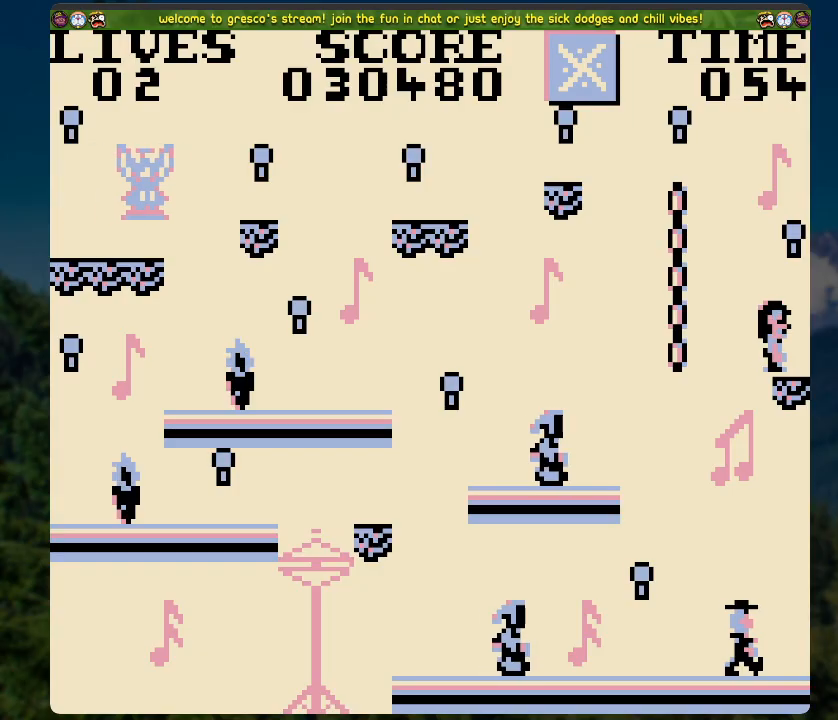
{"buttons": [], "left_stick": "center", "right_stick": "center", "events": [[167, "A", "up"], [334, "DPAD_RIGHT", "up"]]}
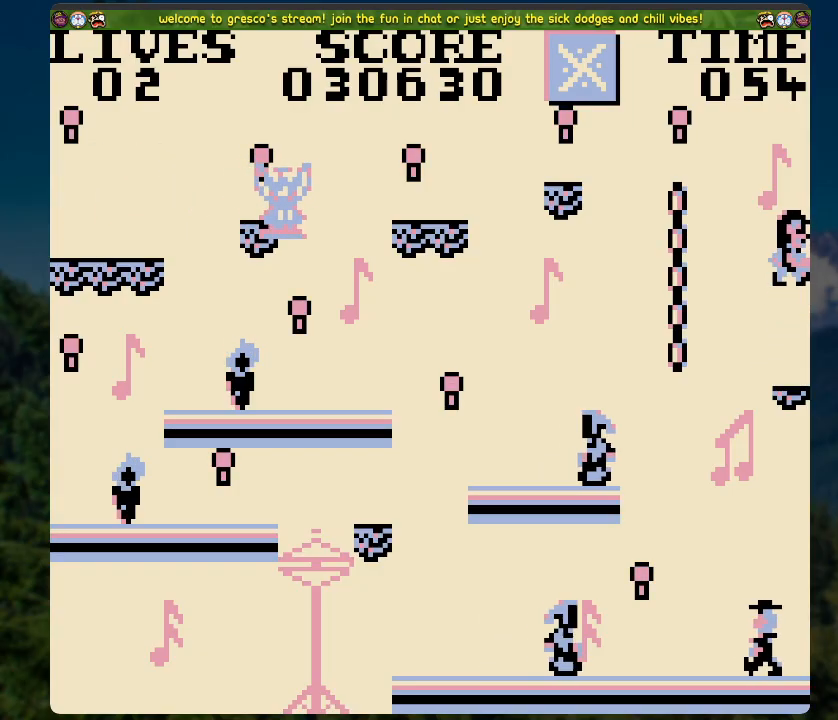
{"buttons": ["DPAD_UP"], "left_stick": "center", "right_stick": "center", "events": [[83, "DPAD_LEFT", "down"], [133, "A", "down"], [351, "DPAD_UP", "down"], [418, "DPAD_LEFT", "up"], [485, "A", "up"]]}
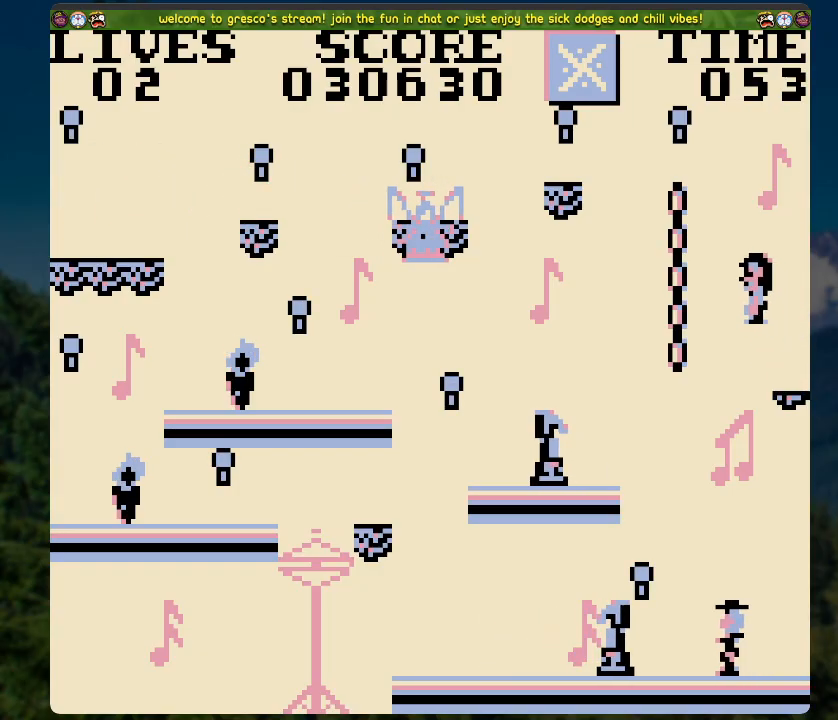
{"buttons": ["A"], "left_stick": "center", "right_stick": "center", "events": [[401, "DPAD_UP", "up"], [468, "A", "down"]]}
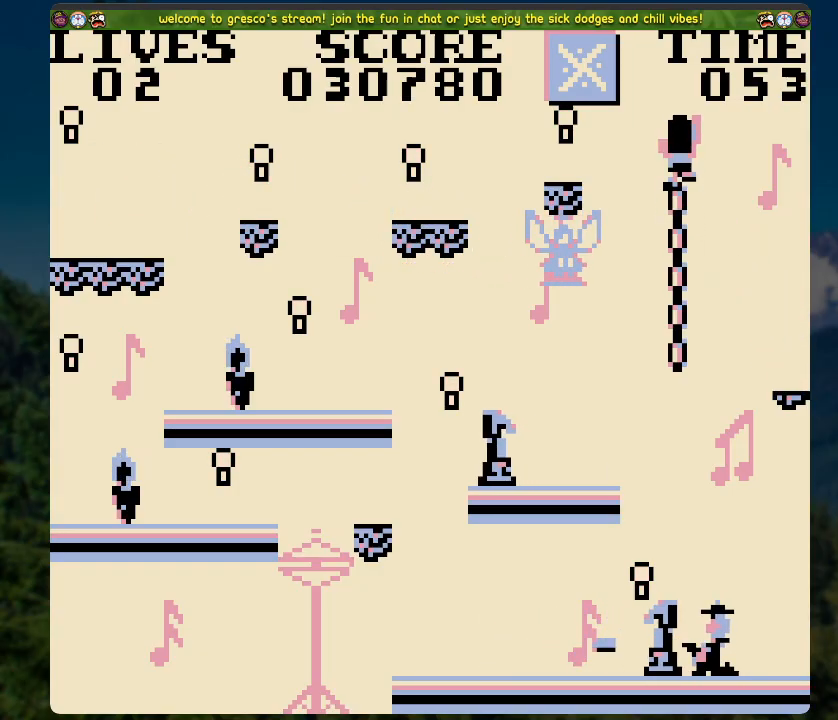
{"buttons": [], "left_stick": "center", "right_stick": "center", "events": [[17, "DPAD_LEFT", "down"], [50, "A", "up"], [368, "DPAD_LEFT", "up"]]}
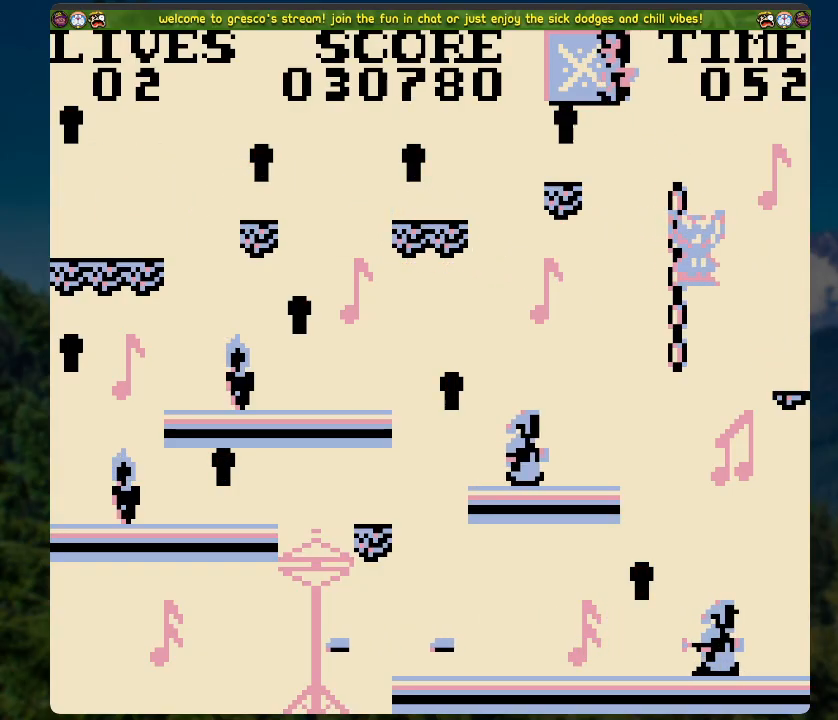
{"buttons": ["DPAD_LEFT"], "left_stick": "center", "right_stick": "center", "events": [[234, "DPAD_LEFT", "down"]]}
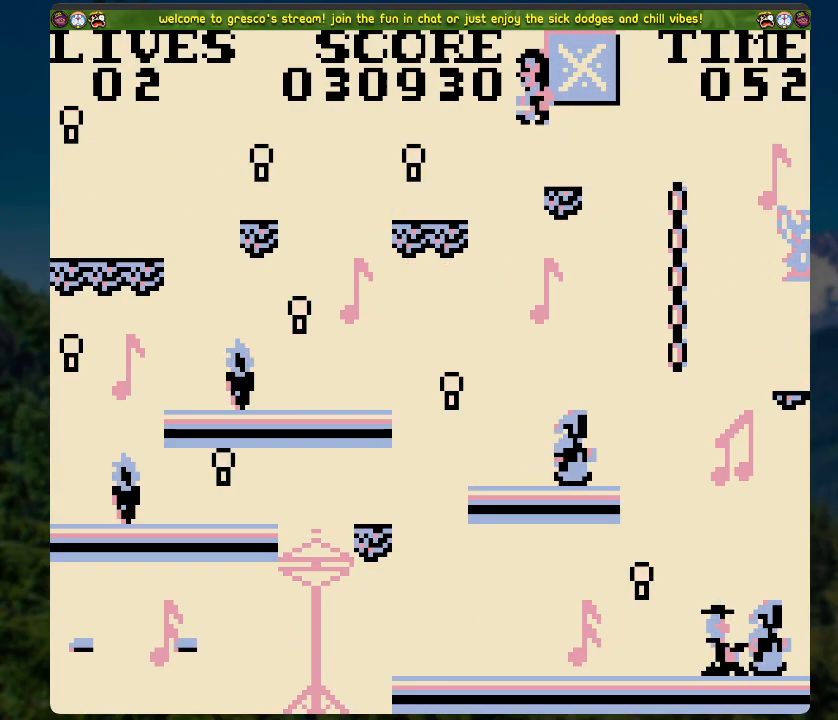
{"buttons": ["A", "DPAD_LEFT"], "left_stick": "center", "right_stick": "center", "events": [[100, "DPAD_LEFT", "up"], [301, "DPAD_LEFT", "down"], [418, "A", "down"]]}
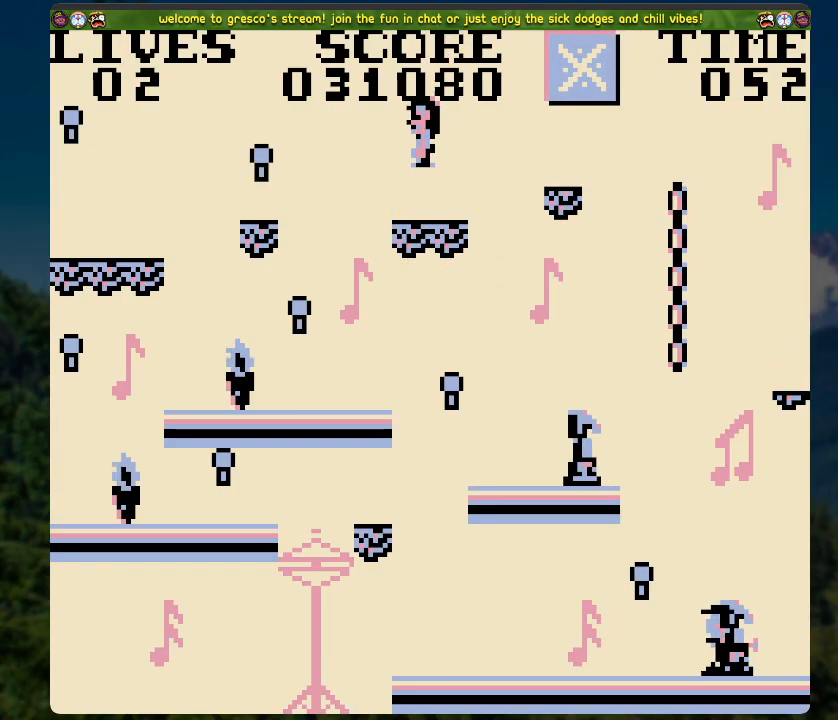
{"buttons": [], "left_stick": "center", "right_stick": "center", "events": [[117, "A", "up"], [452, "DPAD_LEFT", "up"]]}
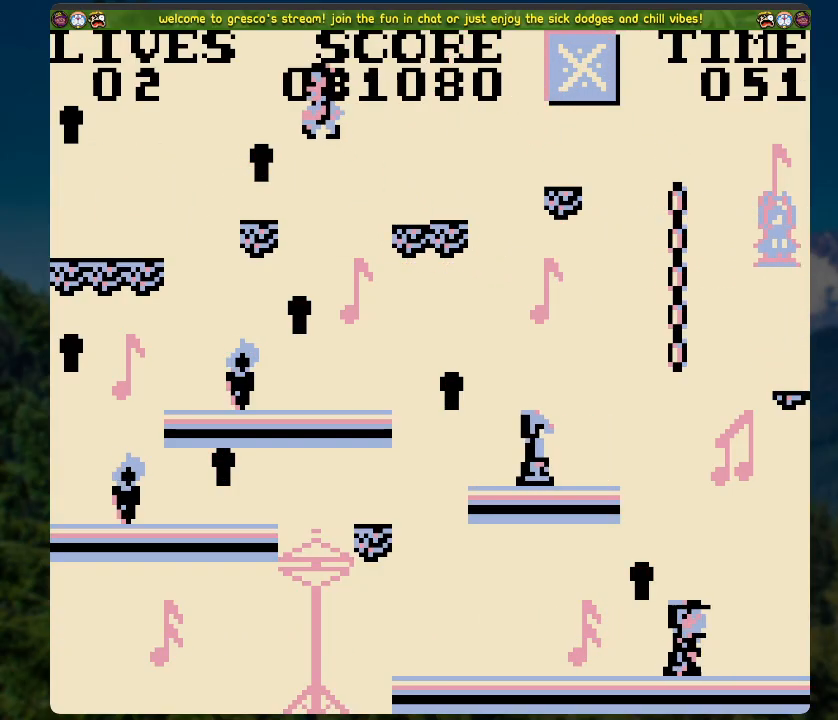
{"buttons": ["A", "DPAD_LEFT"], "left_stick": "center", "right_stick": "center", "events": [[51, "DPAD_LEFT", "down"], [134, "A", "down"]]}
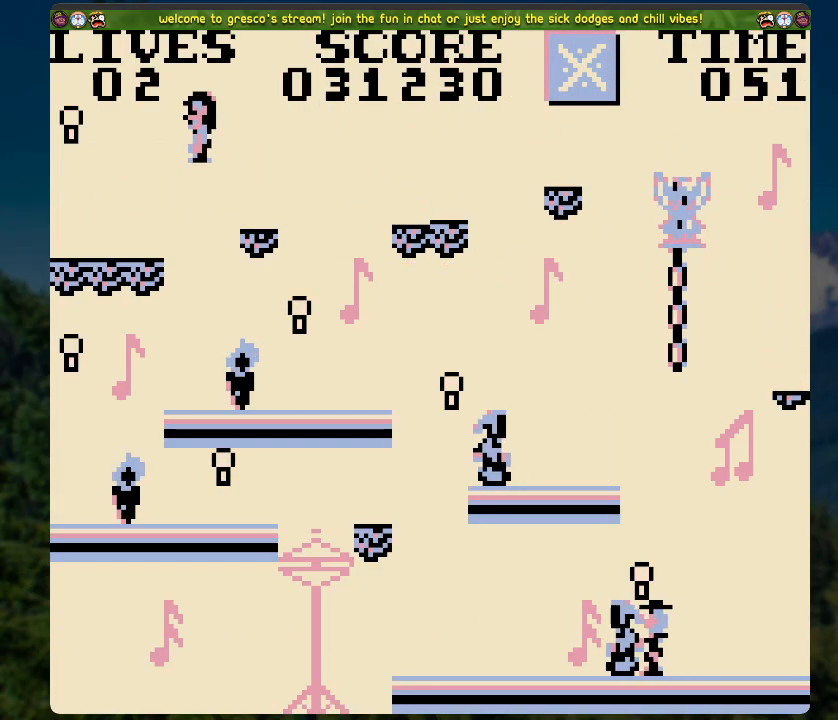
{"buttons": ["A", "DPAD_RIGHT"], "left_stick": "center", "right_stick": "center", "events": [[168, "A", "up"], [168, "DPAD_LEFT", "up"], [268, "DPAD_RIGHT", "down"], [486, "A", "down"]]}
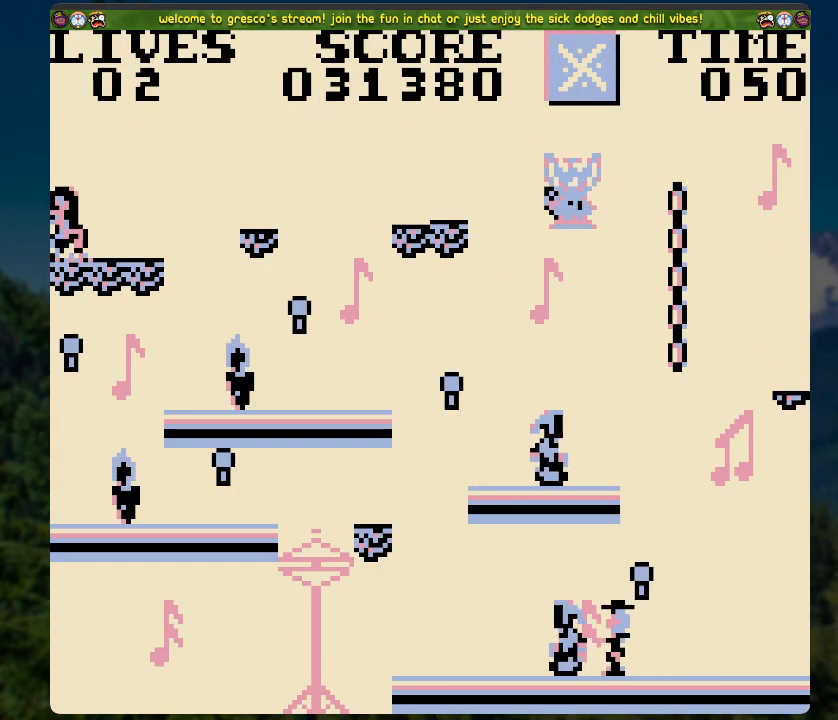
{"buttons": ["A", "DPAD_RIGHT"], "left_stick": "center", "right_stick": "center", "events": []}
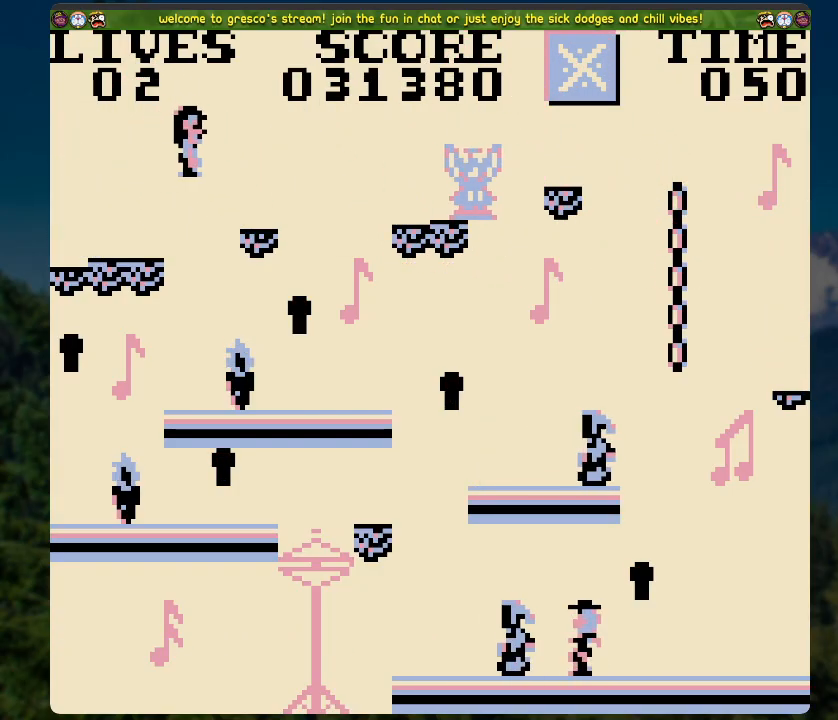
{"buttons": [], "left_stick": "center", "right_stick": "center", "events": [[33, "A", "up"], [167, "DPAD_RIGHT", "up"]]}
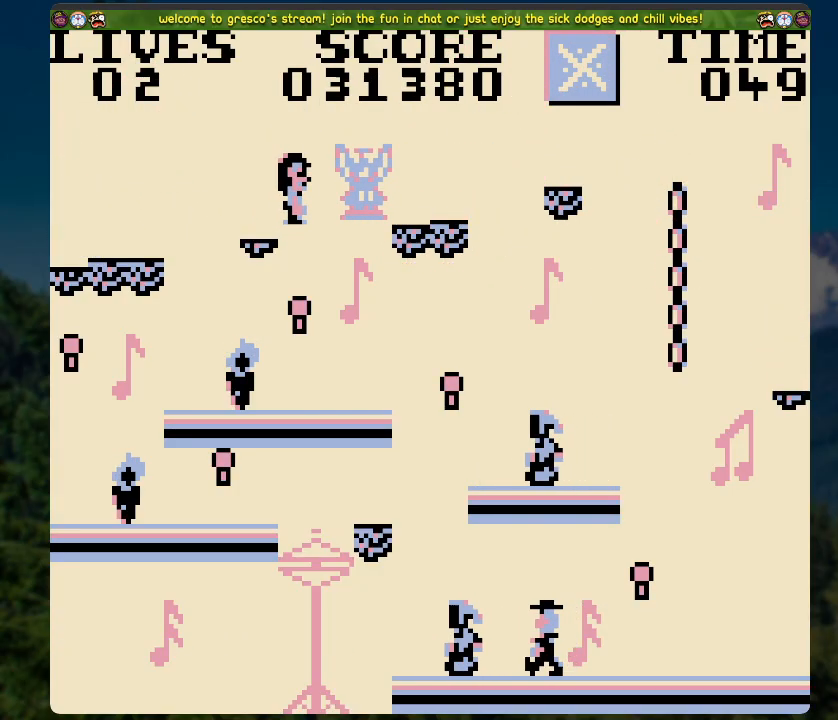
{"buttons": [], "left_stick": "center", "right_stick": "center", "events": [[301, "DPAD_RIGHT", "down"], [385, "DPAD_RIGHT", "up"]]}
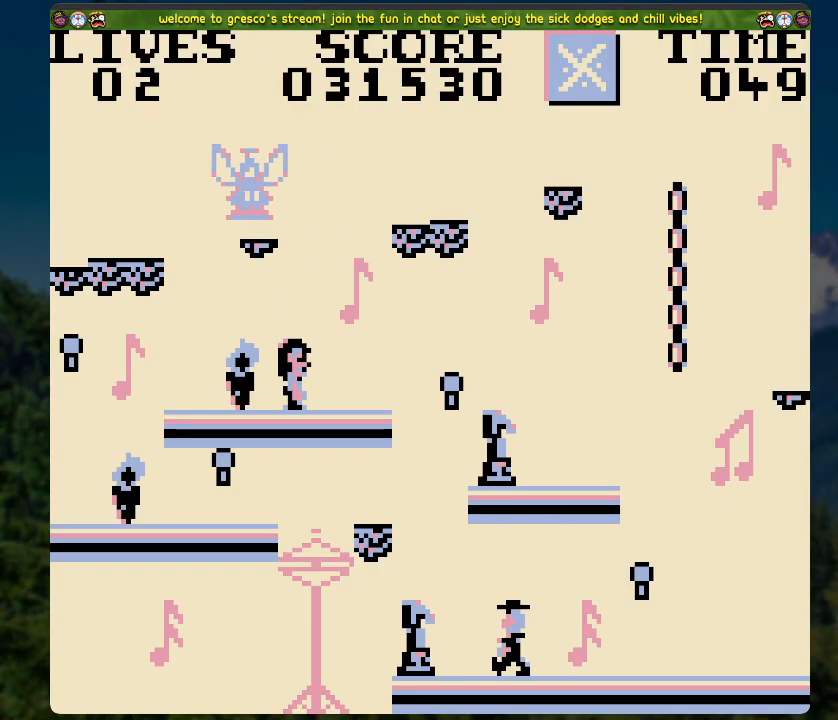
{"buttons": ["A", "DPAD_LEFT"], "left_stick": "center", "right_stick": "center", "events": [[268, "DPAD_LEFT", "down"], [284, "A", "down"]]}
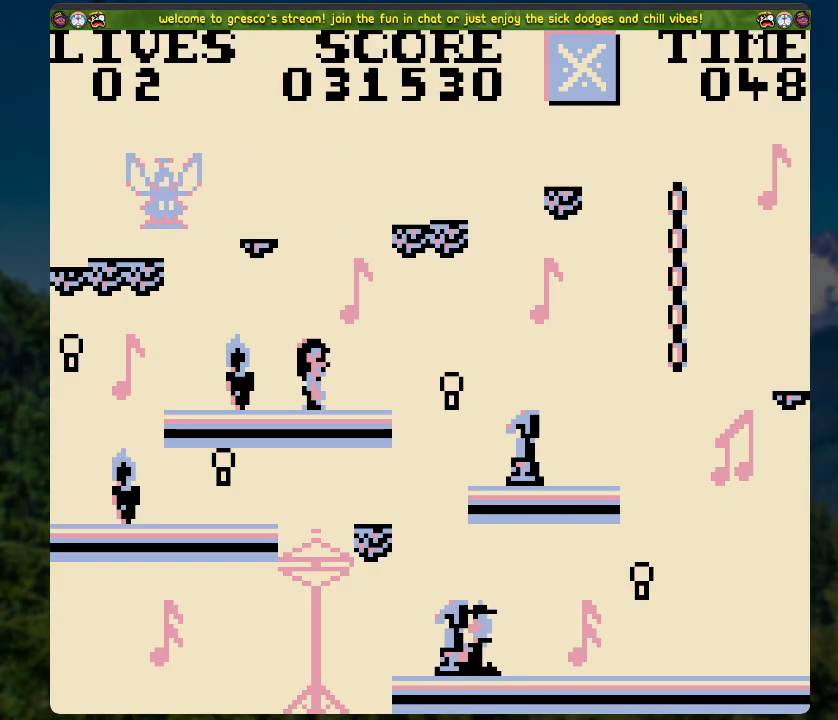
{"buttons": [], "left_stick": "center", "right_stick": "center", "events": [[201, "A", "up"], [234, "DPAD_LEFT", "up"], [368, "DPAD_RIGHT", "down"], [418, "DPAD_RIGHT", "up"]]}
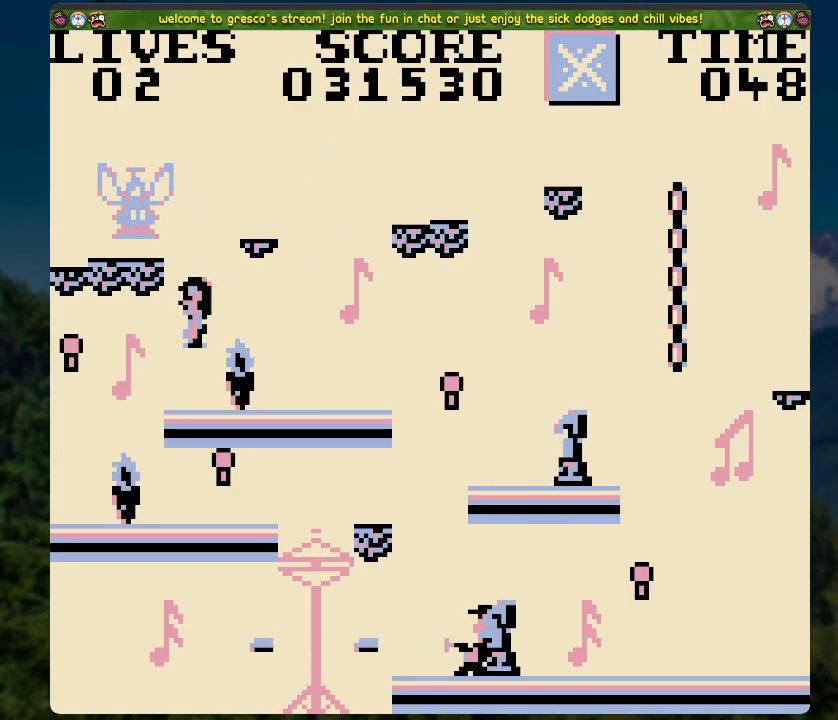
{"buttons": ["A", "DPAD_LEFT"], "left_stick": "center", "right_stick": "center", "events": [[151, "DPAD_LEFT", "down"], [235, "A", "down"]]}
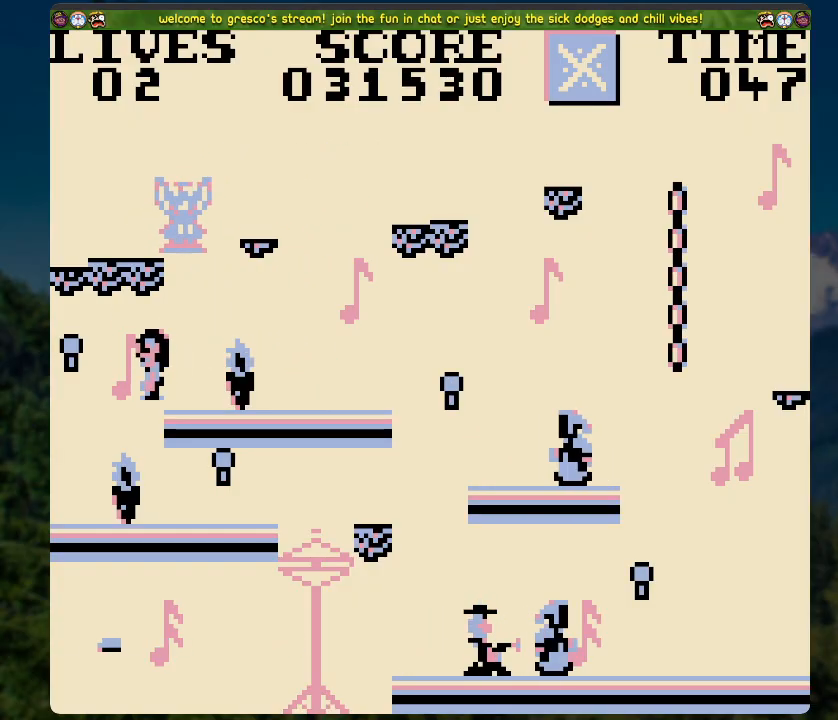
{"buttons": [], "left_stick": "center", "right_stick": "center", "events": [[201, "A", "up"], [201, "DPAD_LEFT", "up"]]}
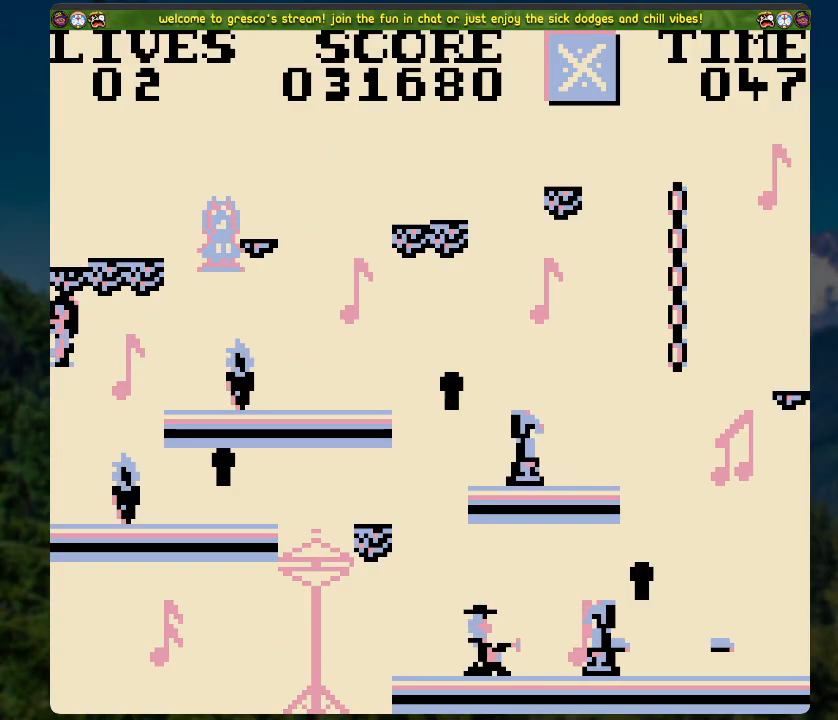
{"buttons": ["DPAD_RIGHT"], "left_stick": "center", "right_stick": "center", "events": [[151, "DPAD_RIGHT", "down"], [168, "A", "down"], [502, "A", "up"]]}
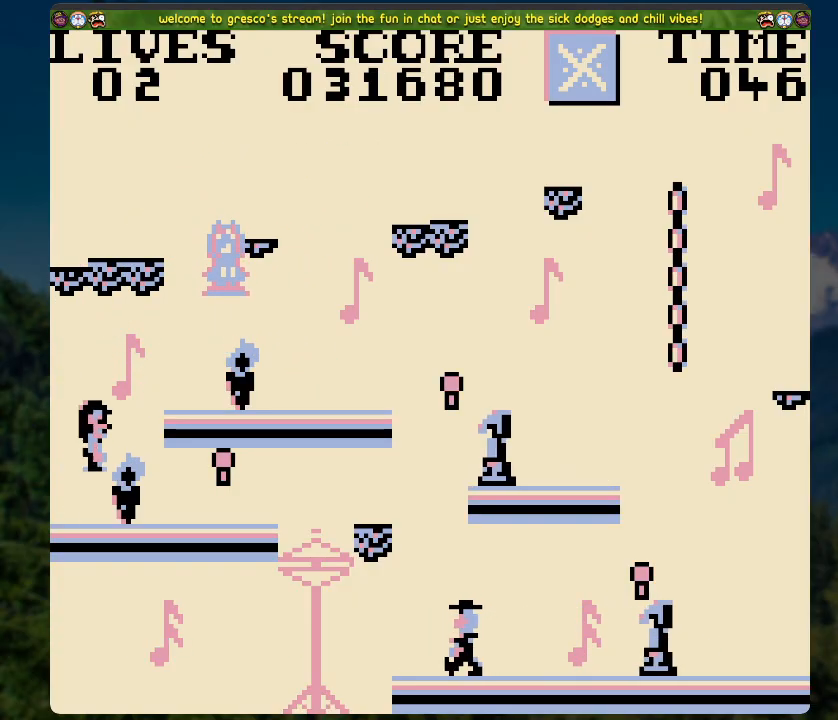
{"buttons": ["A", "DPAD_RIGHT"], "left_stick": "center", "right_stick": "center", "events": [[436, "A", "down"]]}
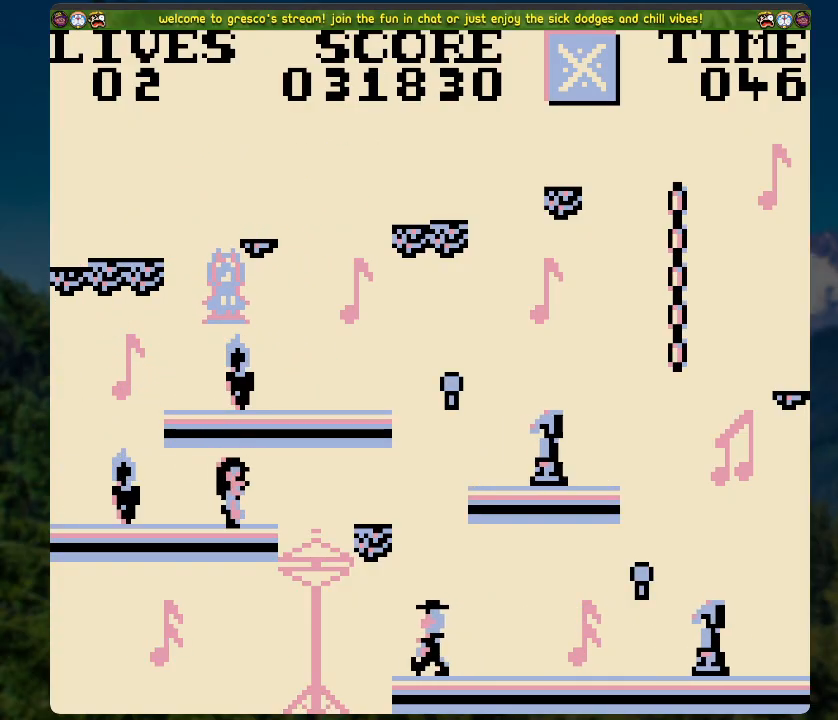
{"buttons": ["DPAD_RIGHT"], "left_stick": "center", "right_stick": "center", "events": [[502, "A", "up"]]}
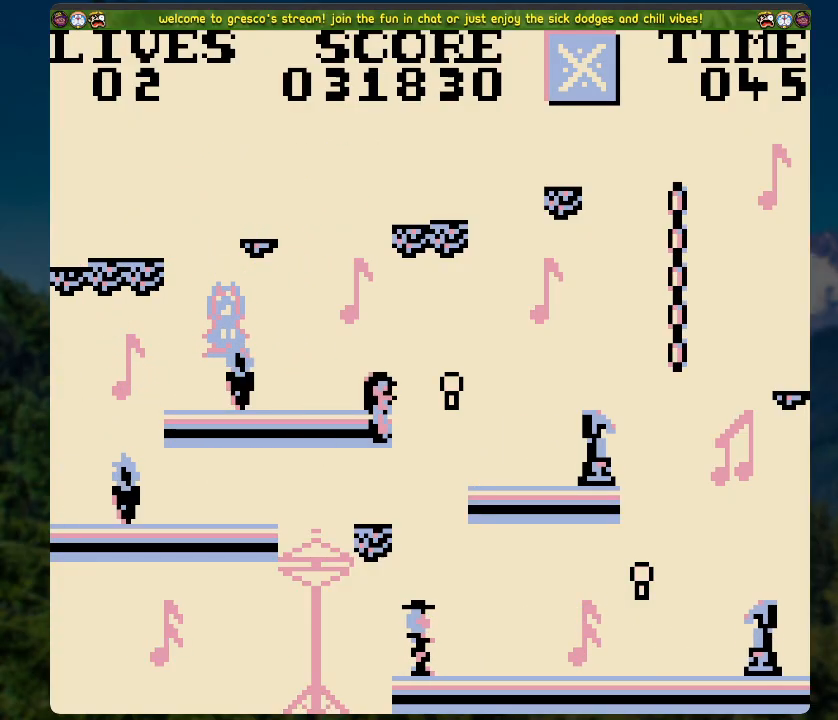
{"buttons": [], "left_stick": "center", "right_stick": "center", "events": [[16, "DPAD_RIGHT", "up"]]}